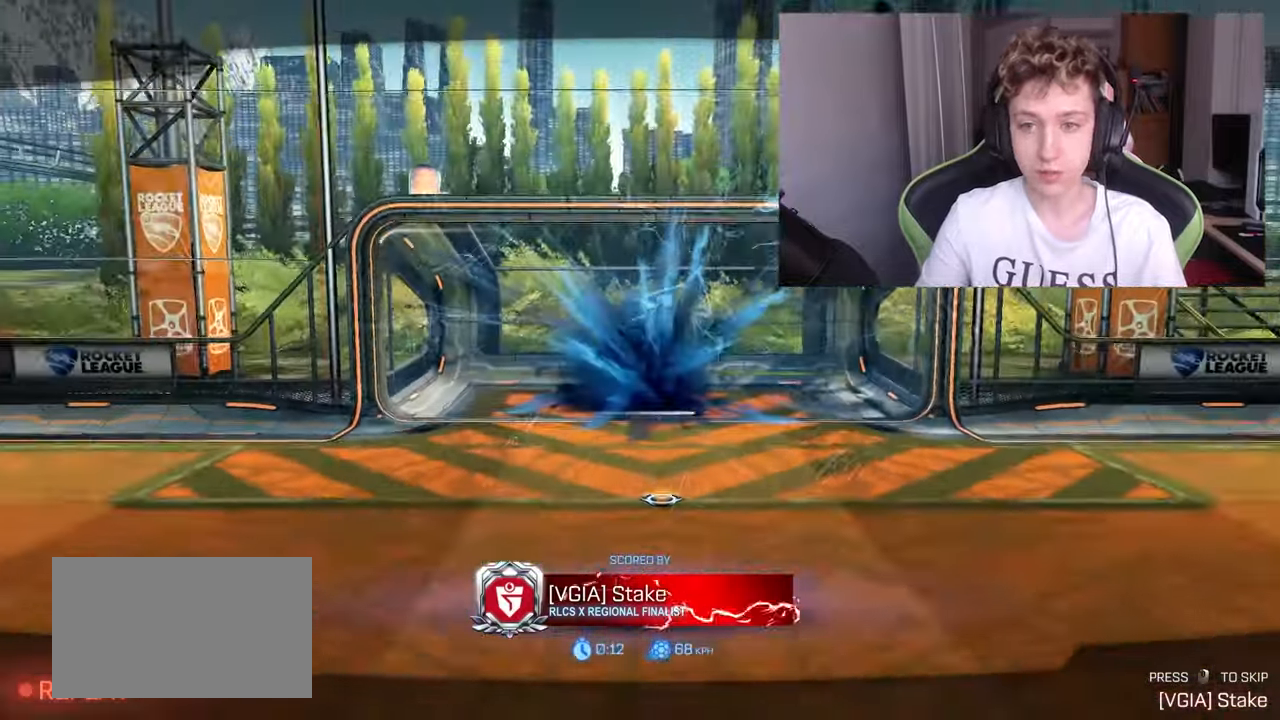
Gameplay with keyboard and mouse; each line is a JSON object with the keys and mouse buttons held at the frame after it. "events" lists presses ("down") and releases ("up") of "1", "2", "3", "4", "5", "a", "alt", "c", "caps_lock", "ctrl", "d", "e", "f", "g", "q", "r", "s", "shift", "space", "t", "tab", "v", "w", "x", "z", "mouse_left", "mouse_wheel" and "mouse_right" between this image and that frame as [ms after this image, input, new state], when the widget could be followed in between. "mouse_left", "mouse_wheel", "mouse_right" = the "left", "wheel", "right" buttons of the "mouse" list. No other keys are recorded. "wheel" means that the mouse wheel is clicked or scrolled. "mouse_move" is the direction in which the mouse moves at that frame (one of eight, or "still"), when it could be read.
{"keys": [], "mouse": ["left", "right"], "mouse_move": "down", "events": [[200, "mouse_left", "down"], [250, "w", "down"], [350, "a", "down"], [433, "a", "up"], [433, "w", "up"], [483, "mouse_right", "down"]]}
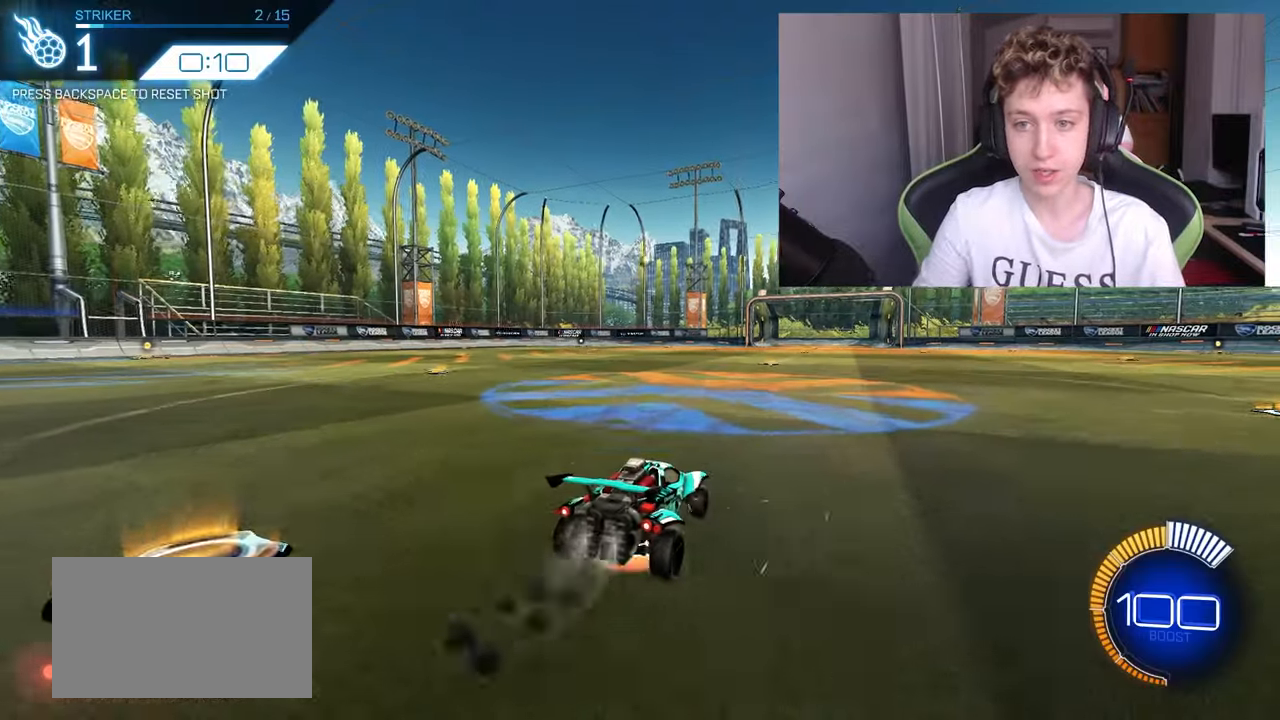
{"keys": ["d", "shift"], "mouse": ["left", "right"], "mouse_move": "still", "events": [[33, "d", "down"], [33, "s", "down"], [216, "d", "up"], [216, "mouse_right", "up"], [216, "s", "up"], [266, "mouse_right", "down"], [366, "d", "down"], [366, "s", "down"], [466, "s", "up"], [466, "shift", "down"]]}
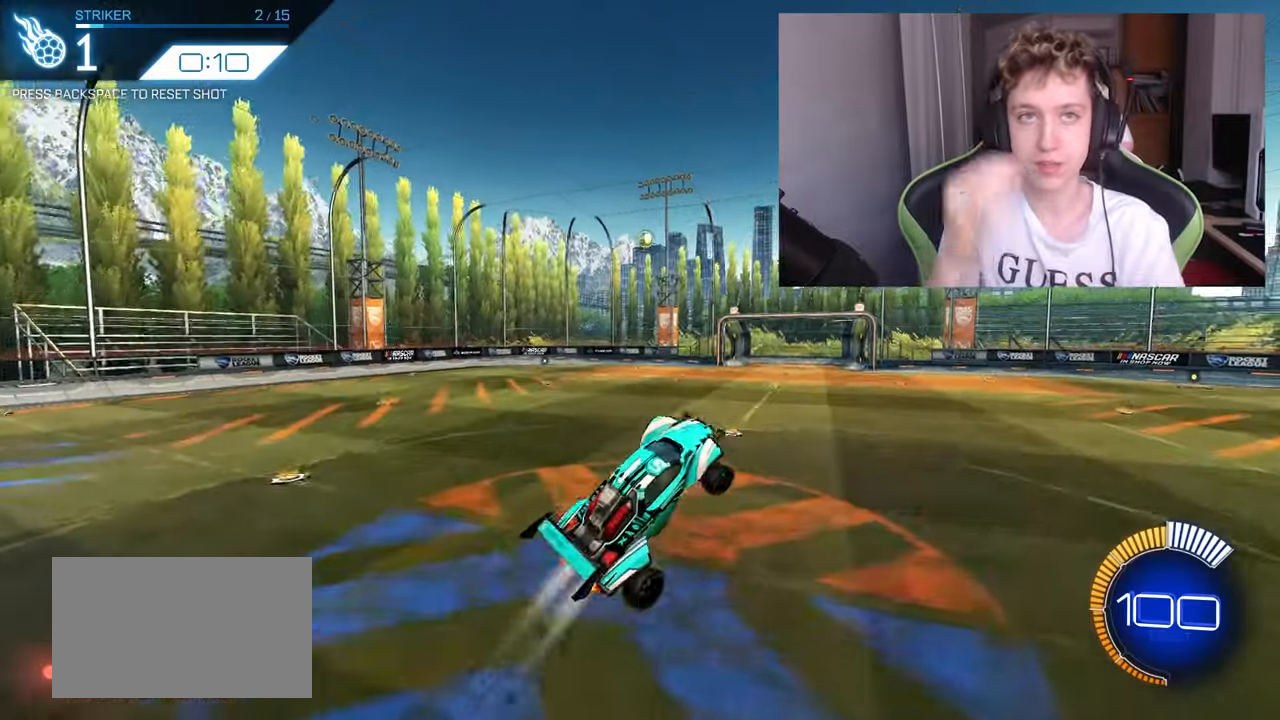
{"keys": [], "mouse": ["left"], "mouse_move": "still", "events": [[16, "mouse_right", "up"], [83, "a", "down"], [83, "d", "up"], [133, "shift", "up"], [133, "w", "down"], [366, "a", "up"], [416, "w", "up"]]}
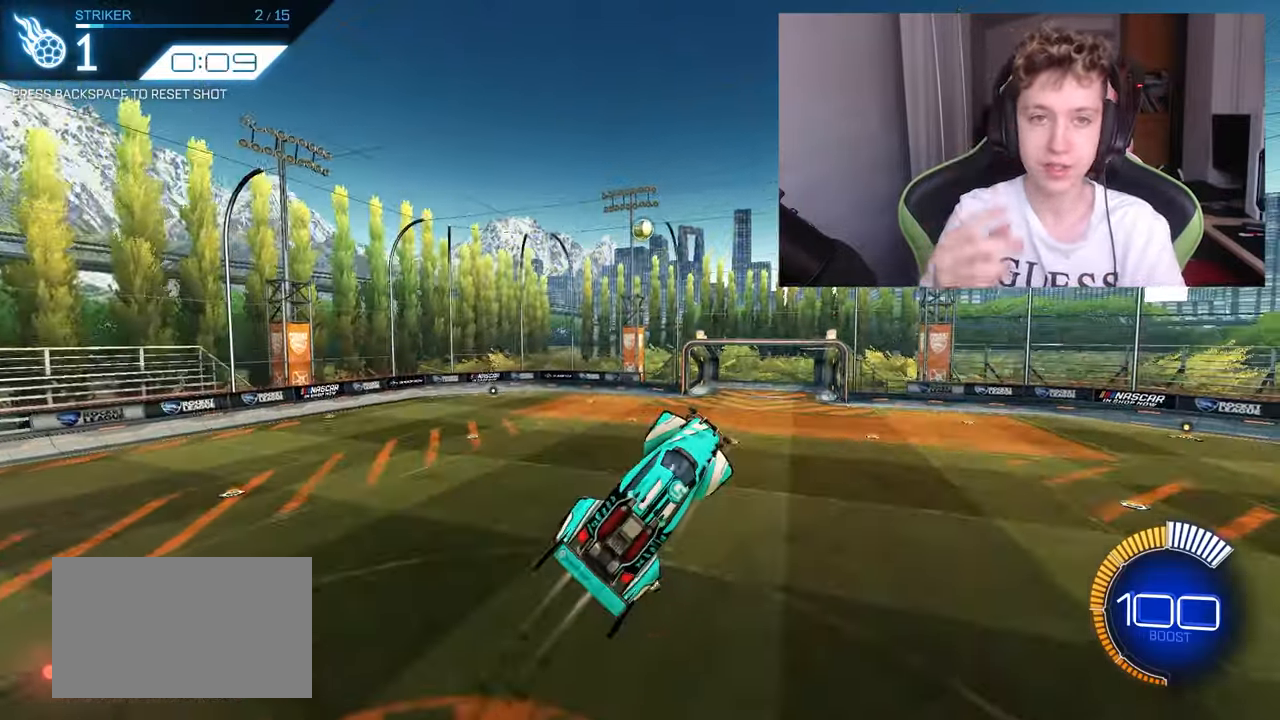
{"keys": ["d"], "mouse": [], "mouse_move": "still", "events": [[16, "a", "down"], [116, "a", "up"], [150, "mouse_left", "up"], [300, "mouse_left", "down"], [483, "d", "down"], [483, "mouse_left", "up"]]}
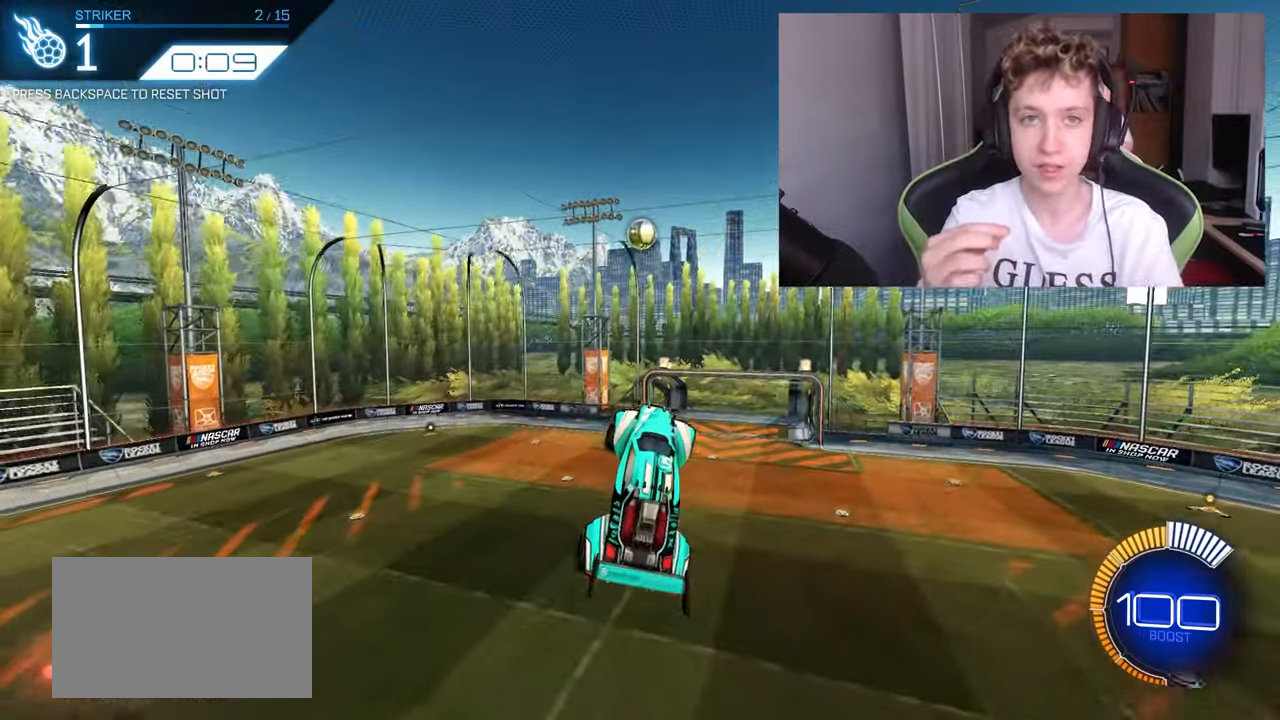
{"keys": ["a", "w"], "mouse": [], "mouse_move": "still", "events": [[133, "mouse_left", "down"], [166, "d", "up"], [316, "mouse_left", "up"], [316, "w", "down"], [350, "w", "up"], [450, "mouse_left", "down"], [500, "a", "down"], [500, "mouse_left", "up"], [500, "w", "down"]]}
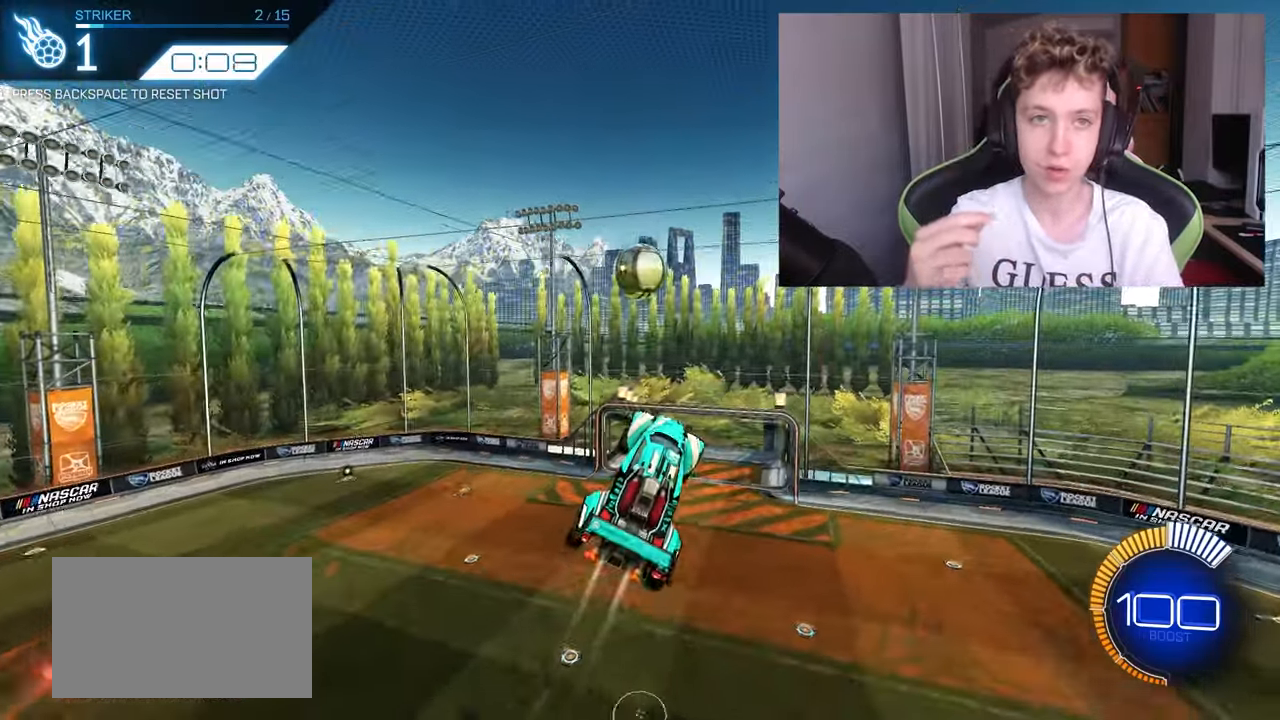
{"keys": ["d", "w"], "mouse": [], "mouse_move": "still", "events": [[100, "a", "up"], [100, "mouse_left", "down"], [133, "w", "up"], [233, "d", "down"], [283, "w", "down"], [466, "mouse_left", "up"]]}
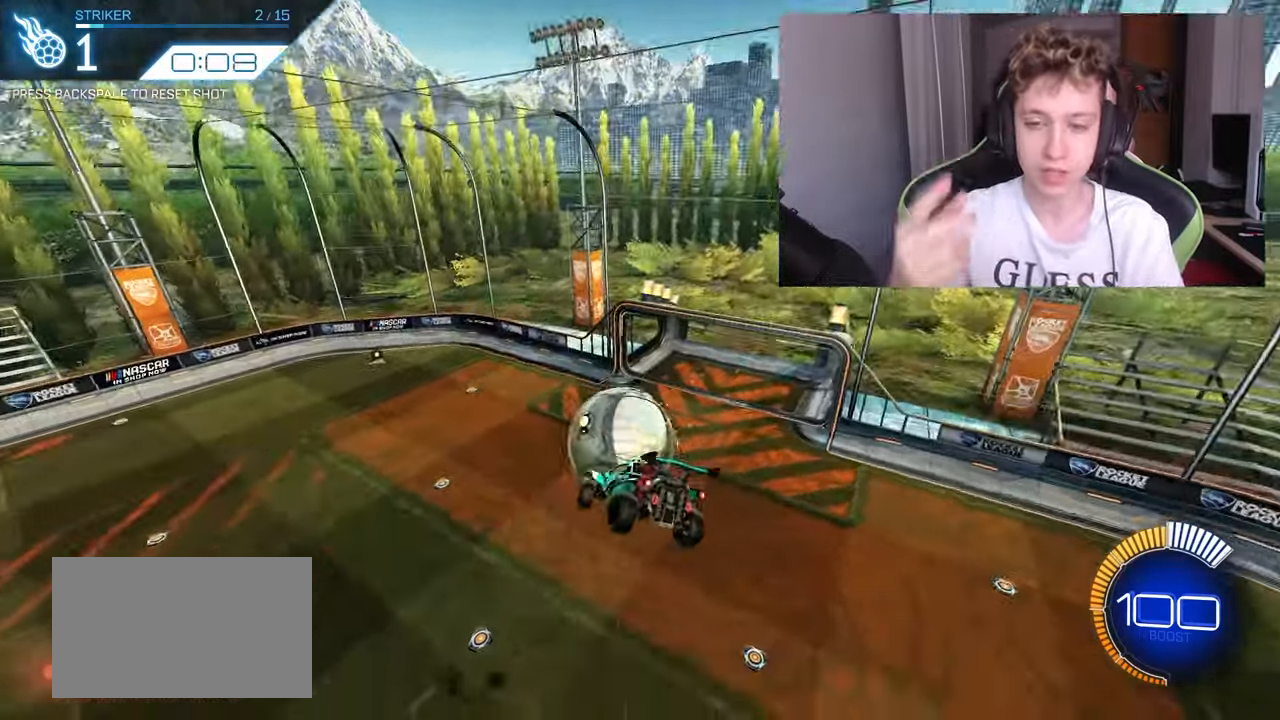
{"keys": ["d"], "mouse": [], "mouse_move": "still", "events": [[100, "d", "up"], [100, "w", "up"], [300, "d", "down"]]}
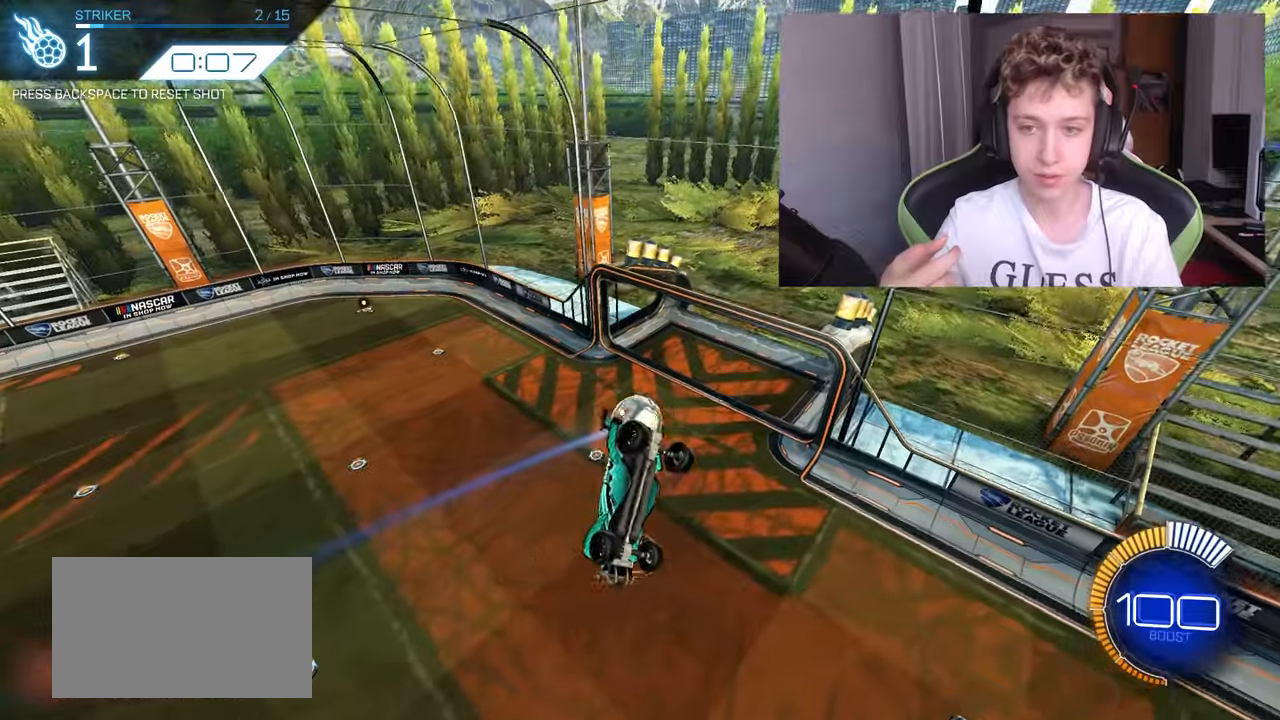
{"keys": [], "mouse": [], "mouse_move": "still", "events": [[117, "s", "down"], [267, "d", "up"], [317, "a", "down"], [350, "shift", "down"], [500, "a", "up"], [500, "s", "up"], [500, "shift", "up"]]}
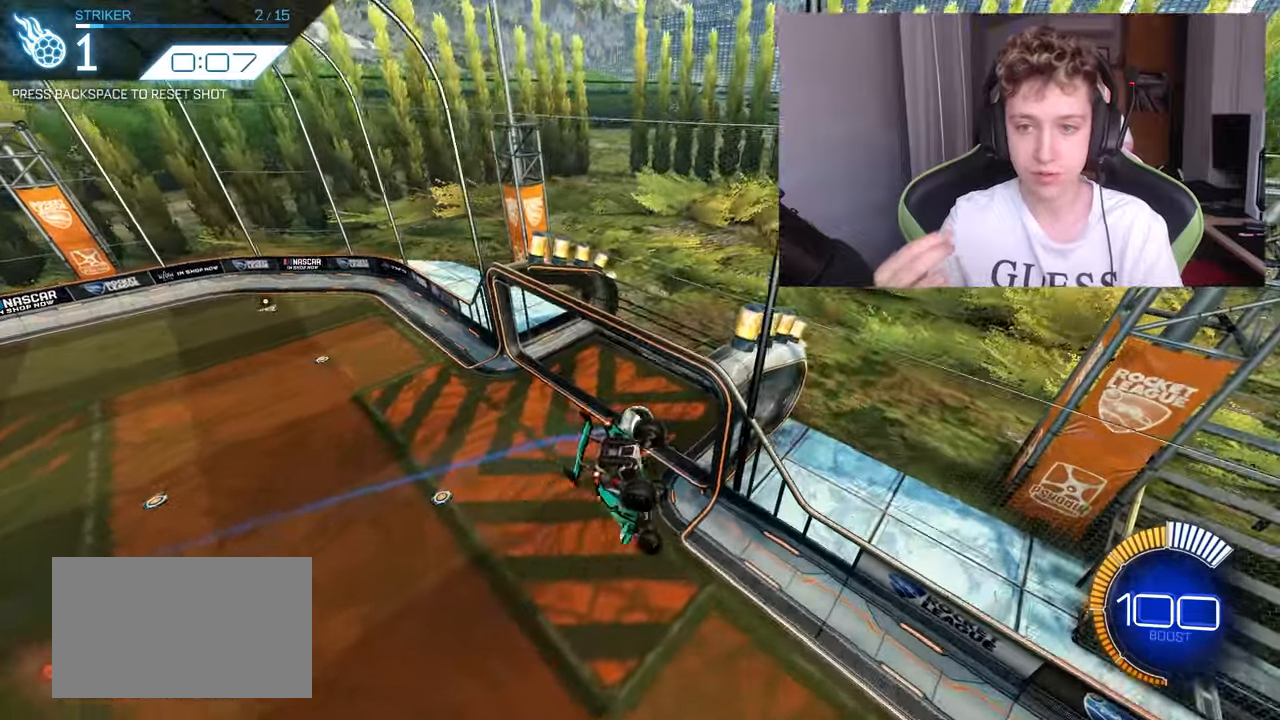
{"keys": [], "mouse": [], "mouse_move": "still", "events": []}
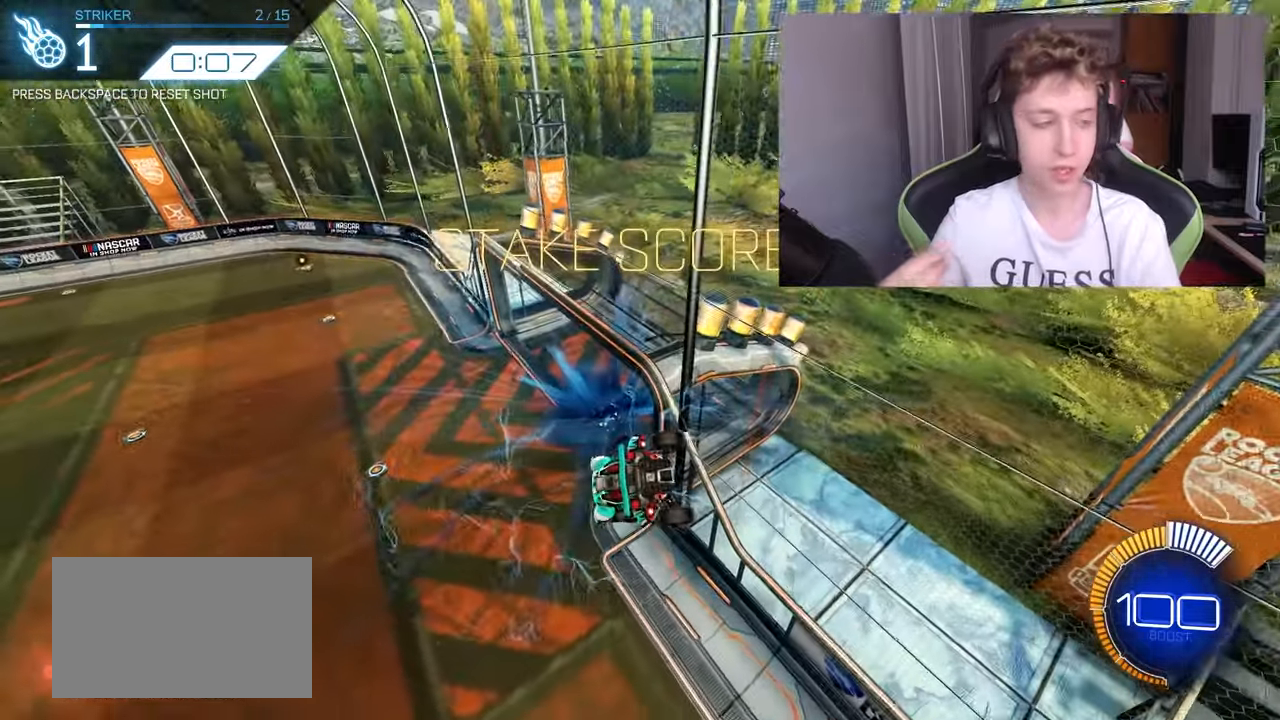
{"keys": ["a", "shift"], "mouse": [], "mouse_move": "still", "events": [[350, "shift", "down"], [400, "a", "down"]]}
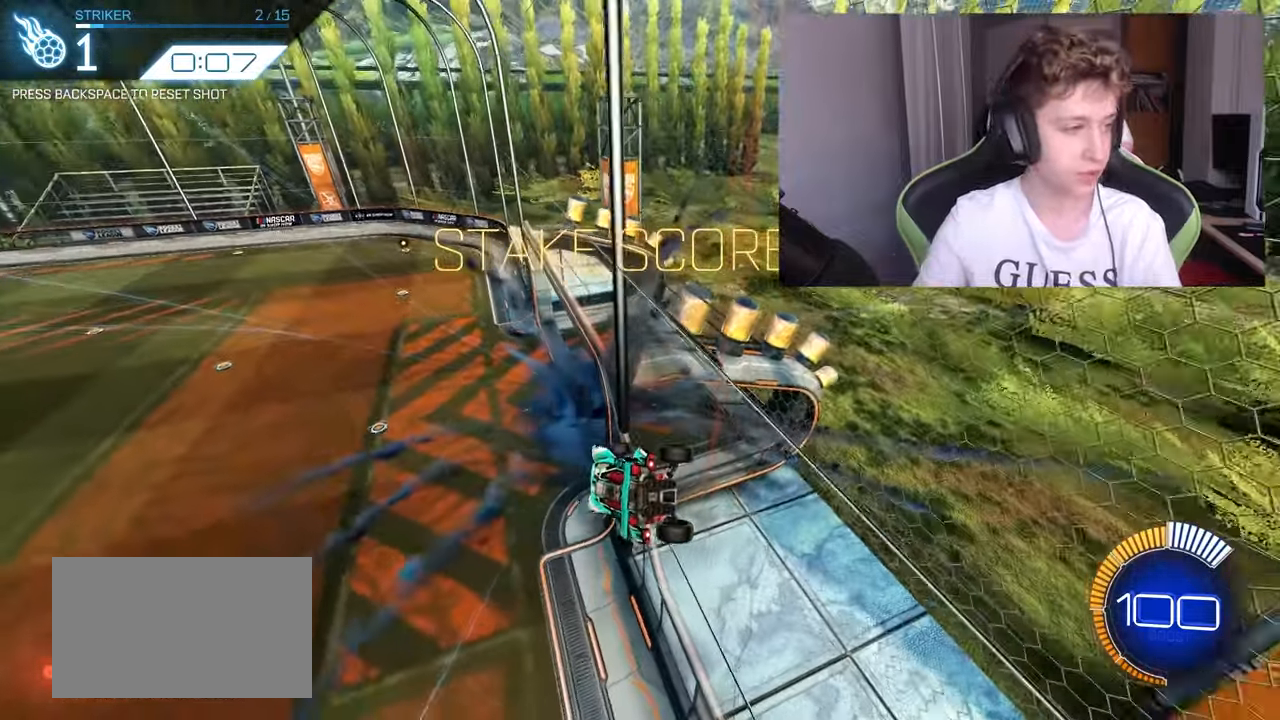
{"keys": ["d", "s", "shift"], "mouse": [], "mouse_move": "still", "events": [[33, "shift", "up"], [67, "a", "up"], [217, "mouse_right", "down"], [317, "d", "down"], [317, "s", "down"], [417, "mouse_right", "up"], [450, "shift", "down"]]}
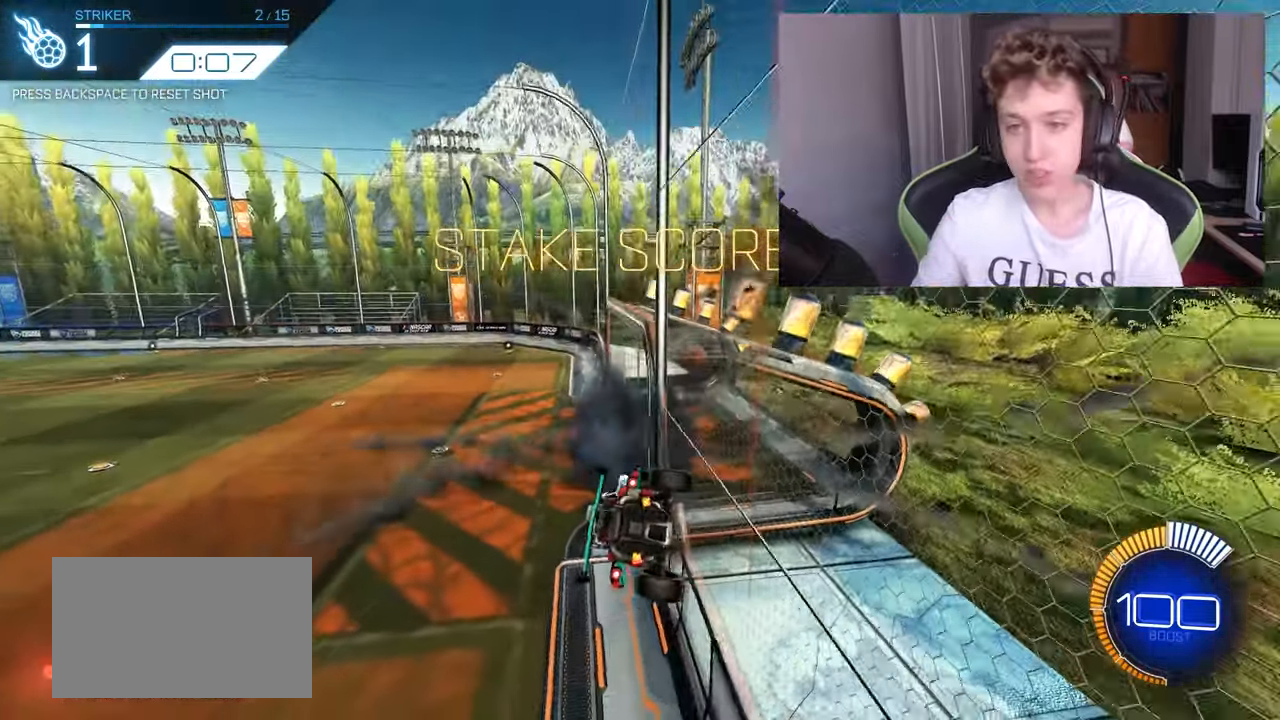
{"keys": ["a", "shift", "w"], "mouse": [], "mouse_move": "up", "events": [[233, "s", "up"], [317, "d", "up"], [417, "a", "down"], [417, "w", "down"]]}
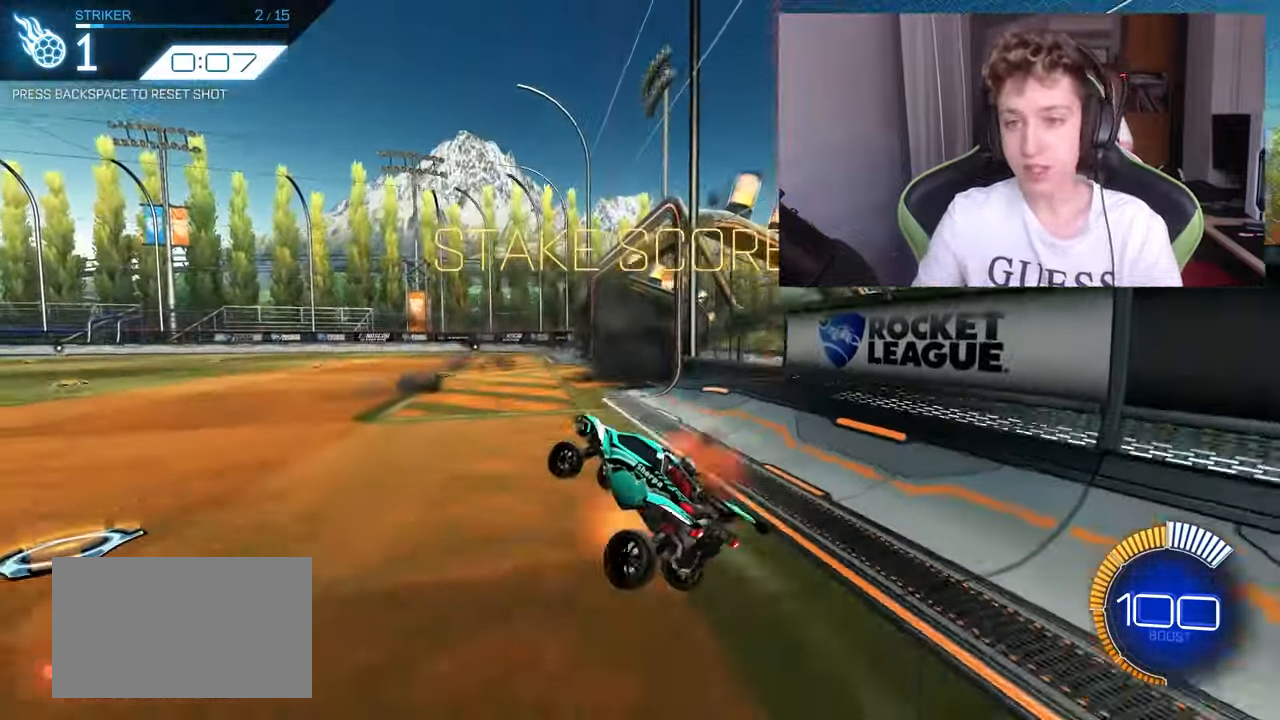
{"keys": ["a", "s", "shift"], "mouse": [], "mouse_move": "still", "events": [[17, "mouse_right", "down"], [117, "mouse_right", "up"], [150, "mouse_right", "down"], [250, "mouse_right", "up"], [300, "mouse_right", "down"], [383, "s", "down"], [383, "w", "up"], [483, "mouse_right", "up"]]}
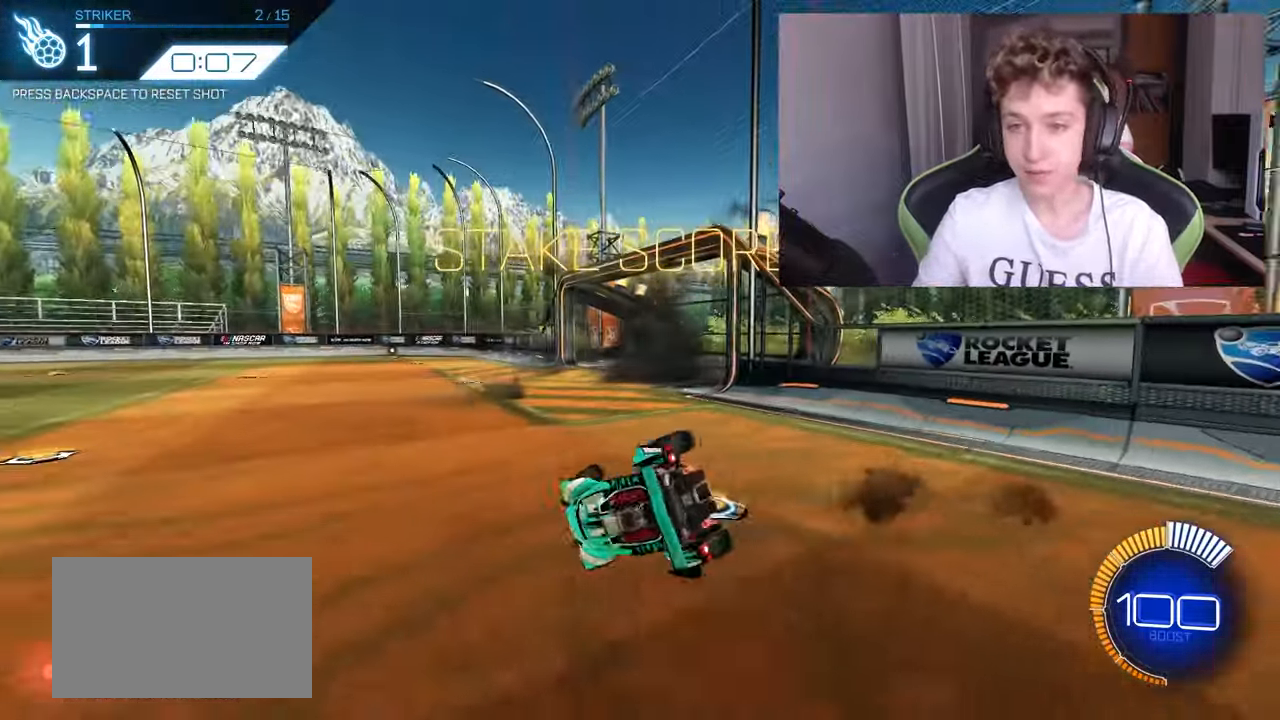
{"keys": [], "mouse": [], "mouse_move": "still", "events": [[167, "s", "up"], [317, "s", "down"], [500, "a", "up"], [500, "s", "up"], [500, "shift", "up"]]}